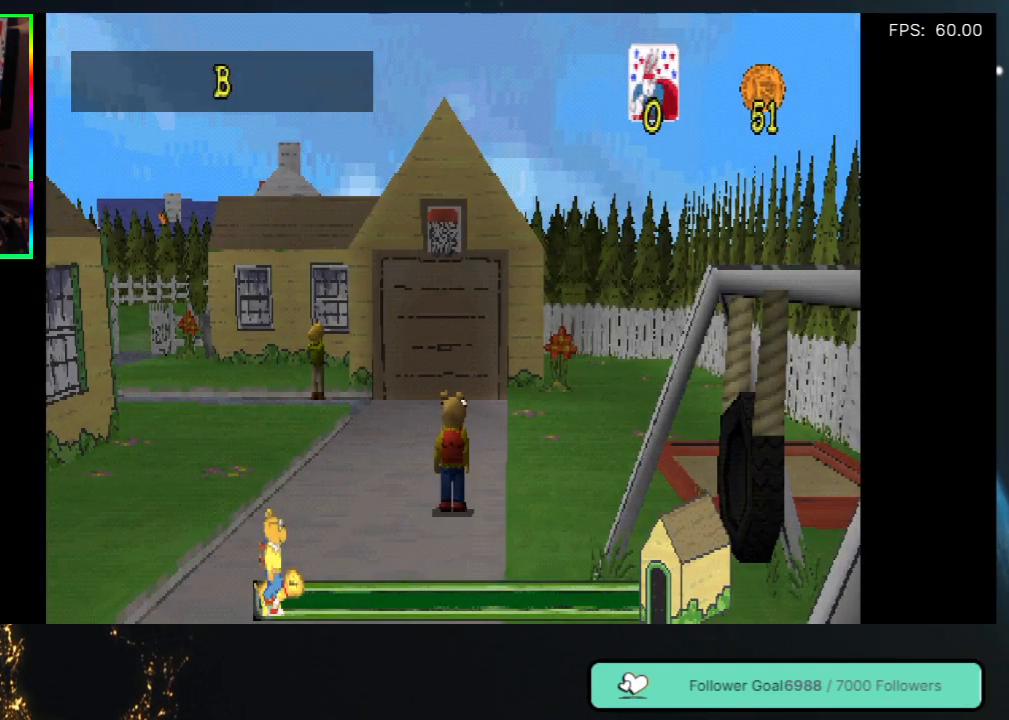
Gameplay with a controller (Xbox layout); each line is a JSON object with the inputs held at the frame after it. "events" lists button and stick changes between this image and that frame as [ms after this image, input, new state], when the widget could be followed in between. Not read: L3 R3.
{"buttons": ["DPAD_UP"], "left_stick": "center", "right_stick": "center", "events": [[167, "DPAD_UP", "down"]]}
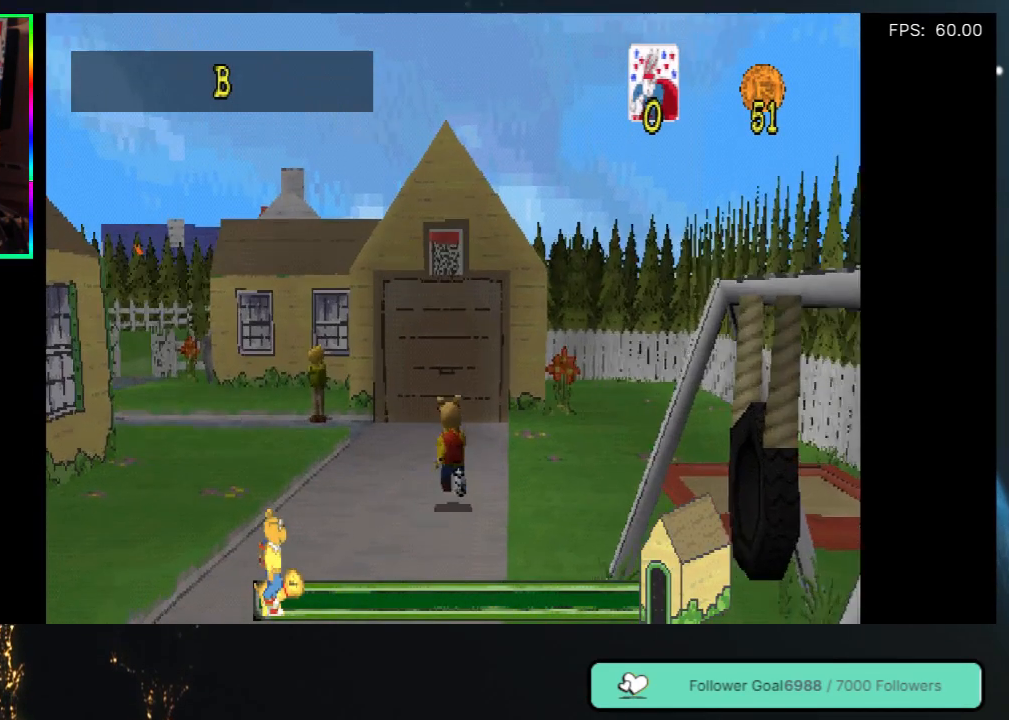
{"buttons": ["DPAD_UP", "DPAD_LEFT"], "left_stick": "center", "right_stick": "center", "events": [[350, "DPAD_LEFT", "down"], [400, "DPAD_UP", "up"], [467, "DPAD_UP", "down"]]}
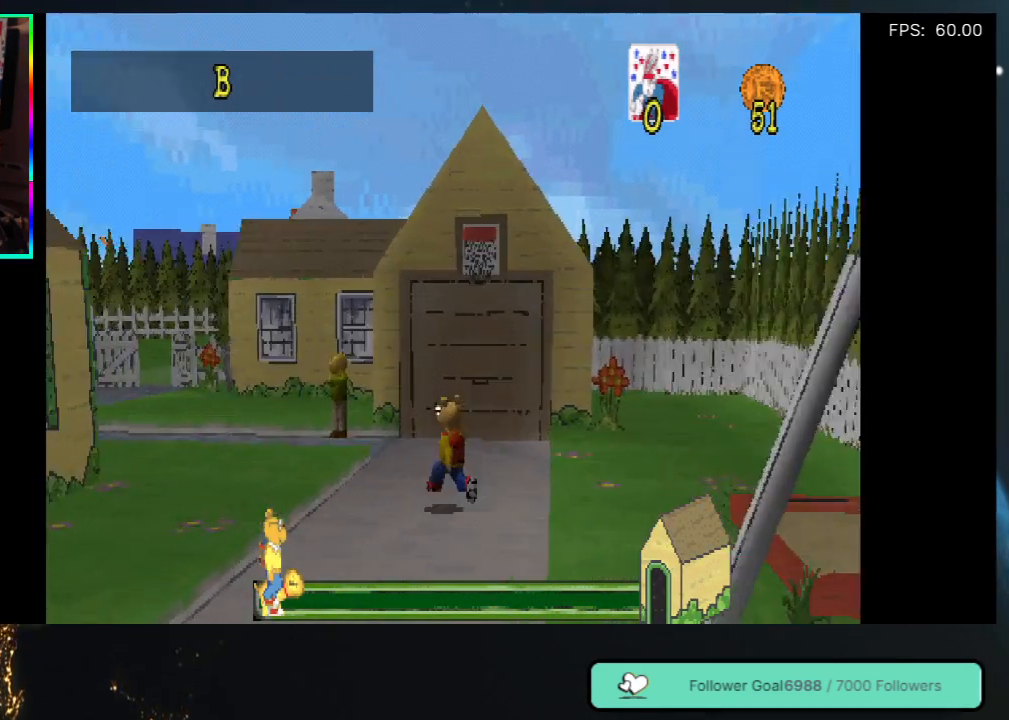
{"buttons": ["DPAD_UP"], "left_stick": "center", "right_stick": "center", "events": [[50, "DPAD_LEFT", "up"], [167, "DPAD_LEFT", "down"], [317, "DPAD_LEFT", "up"]]}
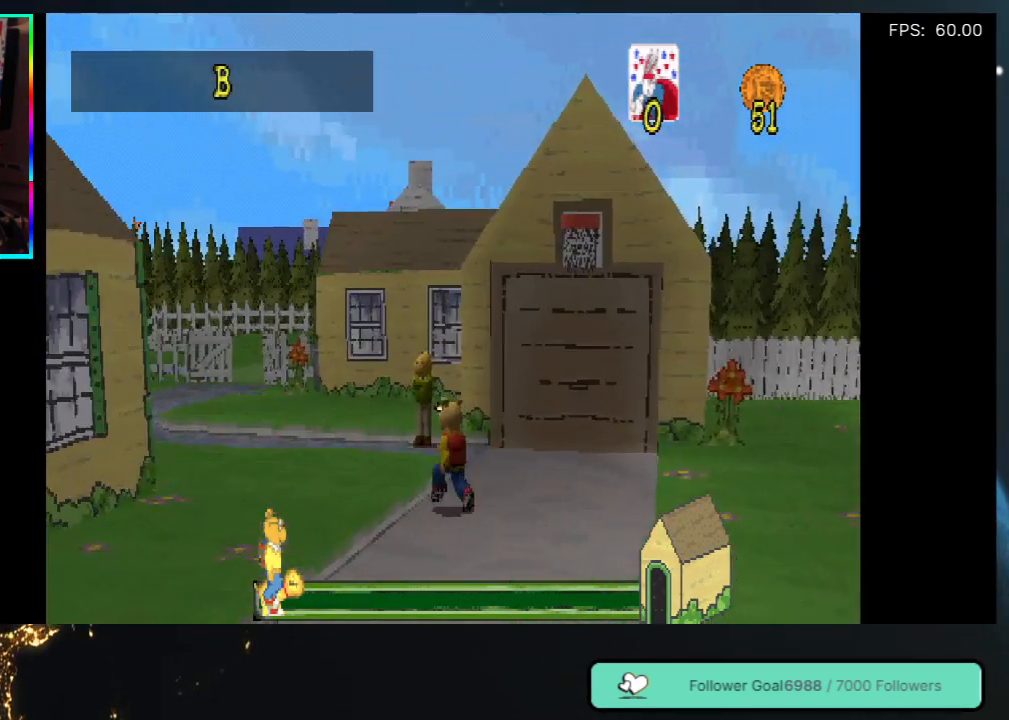
{"buttons": ["DPAD_UP", "DPAD_LEFT"], "left_stick": "center", "right_stick": "center", "events": [[500, "DPAD_LEFT", "down"]]}
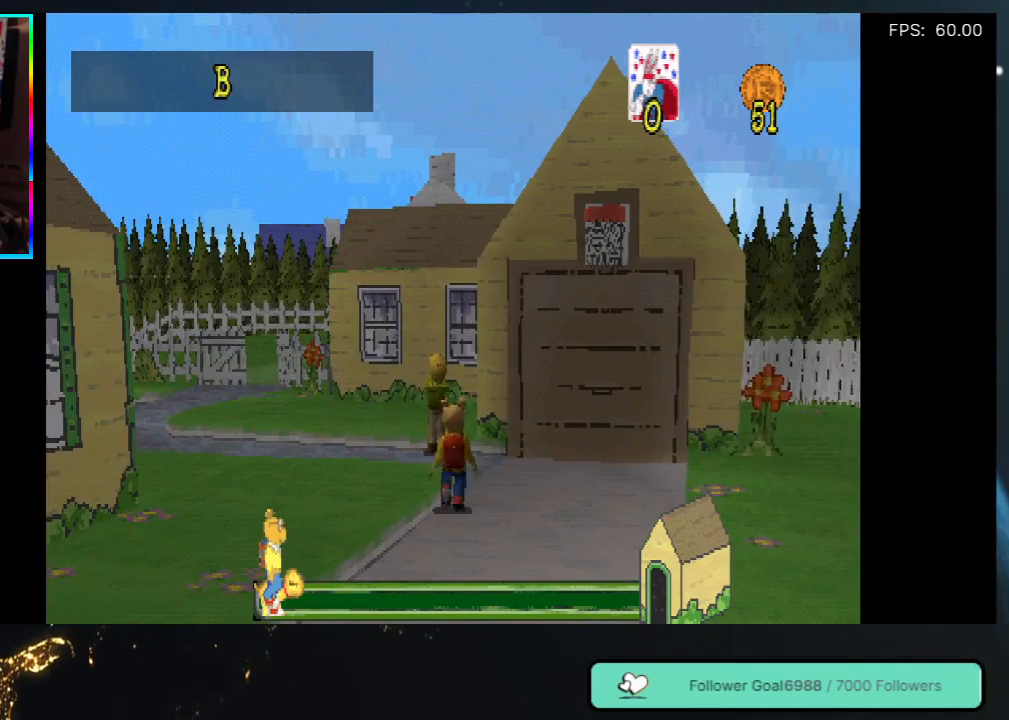
{"buttons": ["DPAD_UP"], "left_stick": "center", "right_stick": "center", "events": [[117, "DPAD_LEFT", "up"]]}
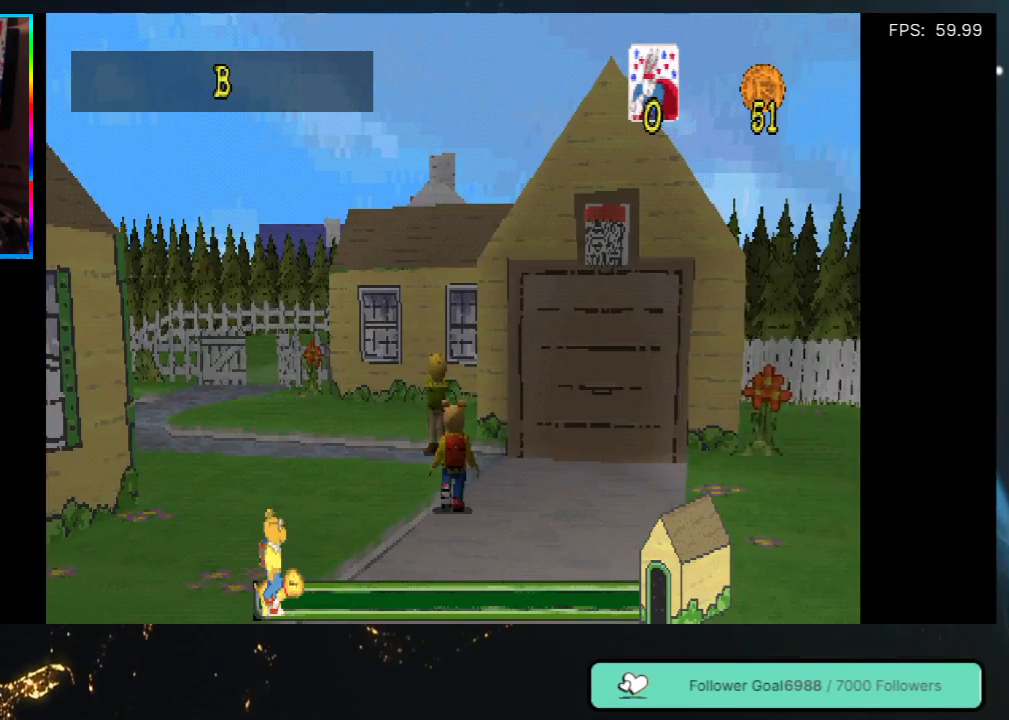
{"buttons": ["DPAD_UP", "DPAD_RIGHT"], "left_stick": "center", "right_stick": "center", "events": [[17, "DPAD_LEFT", "down"], [150, "DPAD_UP", "up"], [300, "DPAD_LEFT", "up"], [350, "DPAD_UP", "down"], [433, "DPAD_RIGHT", "down"]]}
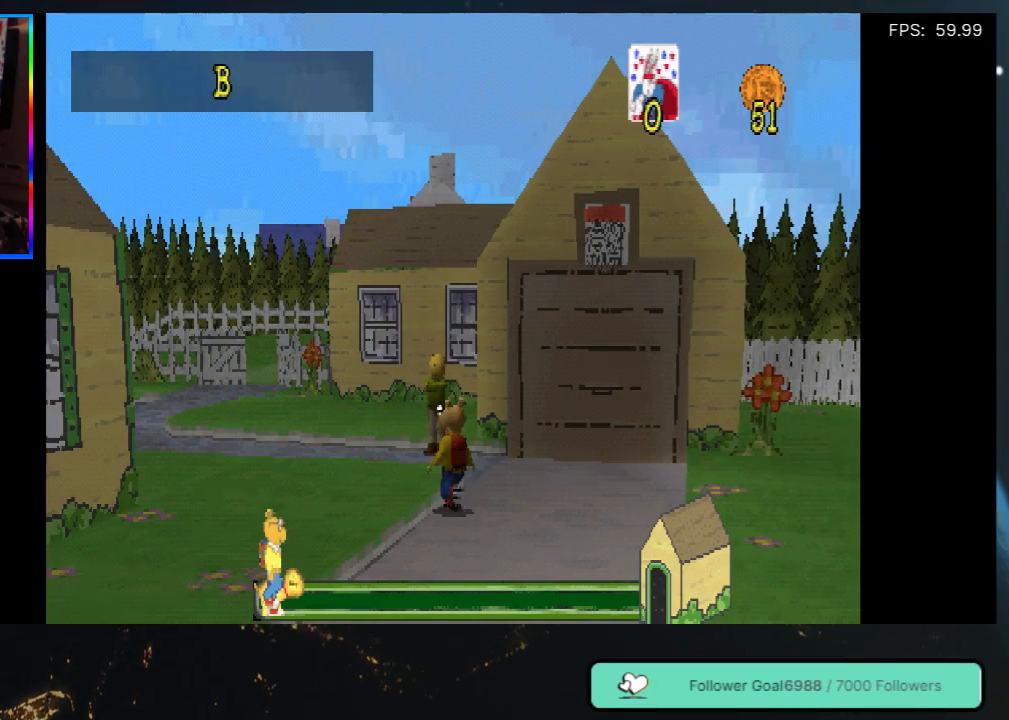
{"buttons": ["DPAD_UP", "DPAD_LEFT"], "left_stick": "center", "right_stick": "center", "events": [[300, "DPAD_RIGHT", "up"], [367, "DPAD_LEFT", "down"]]}
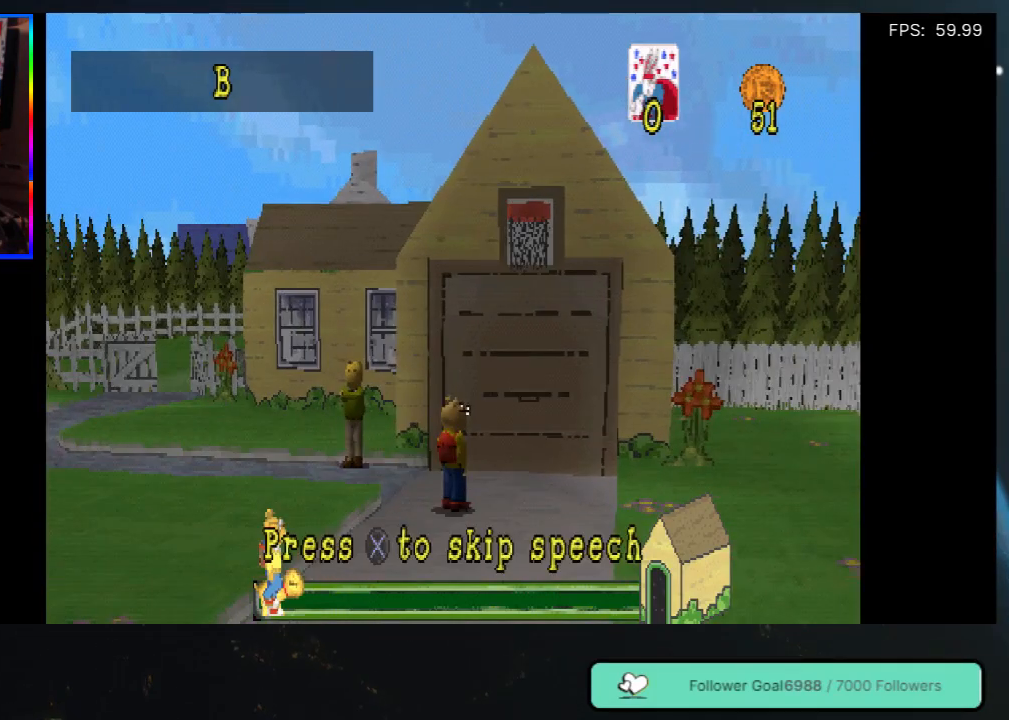
{"buttons": [], "left_stick": "center", "right_stick": "center", "events": [[83, "DPAD_LEFT", "up"], [217, "DPAD_RIGHT", "down"], [350, "DPAD_RIGHT", "up"], [400, "DPAD_UP", "up"]]}